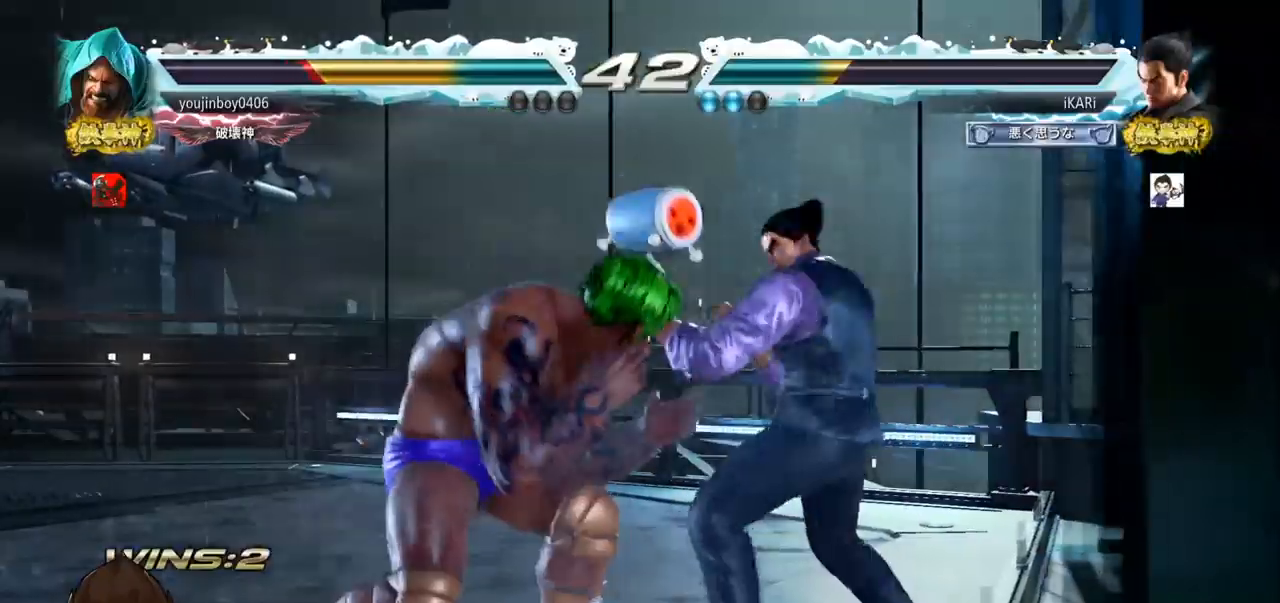
Gameplay with a controller (arcade stick); each line is a JSON object with the inputs held at the frame after it. "events" lists button and stick changes between this image and that frame as [ms after this image, input, new state], when the widget could be followed in between. Not read: L3 R3.
{"buttons": ["TRIANGLE"], "left_stick": "center", "events": [[50, "CIRCLE", "down"], [100, "CIRCLE", "up"], [150, "SQUARE", "down"], [167, "SQUARE", "up"], [217, "SQUARE", "down"], [267, "SQUARE", "up"], [317, "SQUARE", "down"], [384, "SQUARE", "up"], [467, "left_stick", "center"], [484, "TRIANGLE", "down"]]}
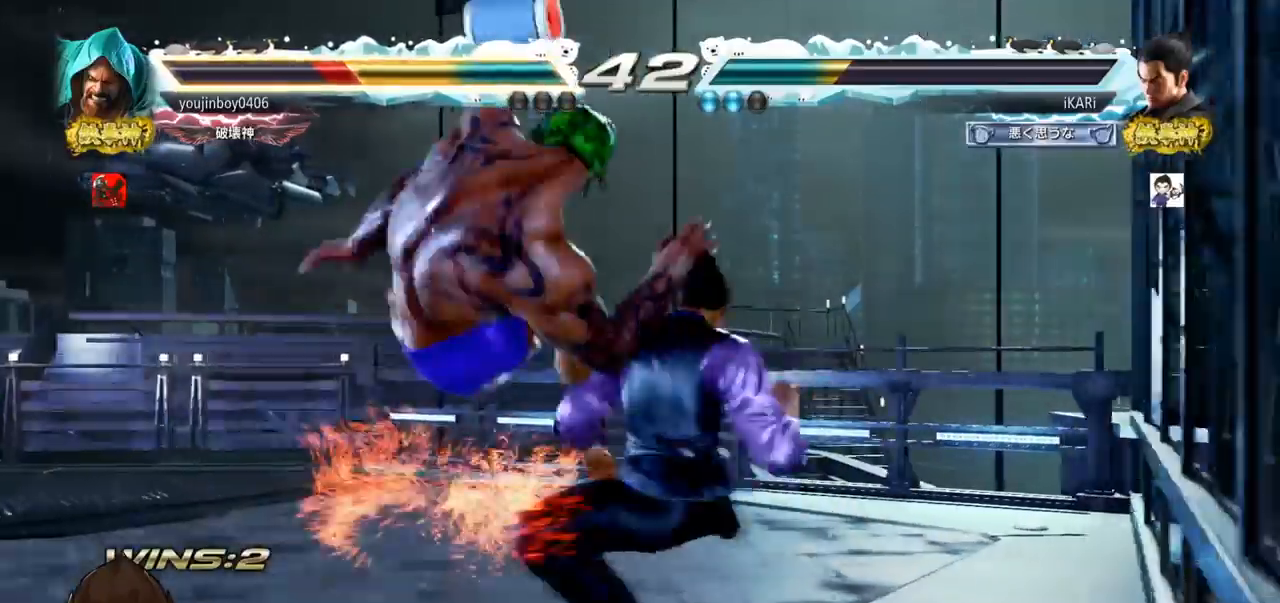
{"buttons": [], "left_stick": "center"}
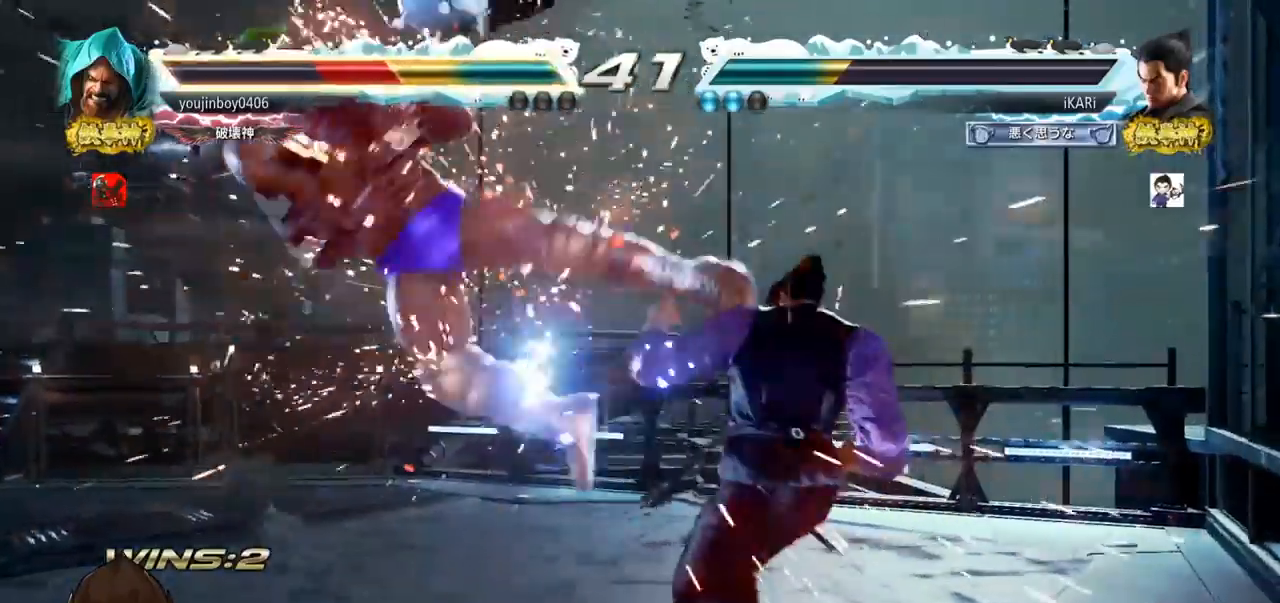
{"buttons": [], "left_stick": "center", "events": [[400, "left_stick", "down"], [450, "left_stick", "left"], [500, "left_stick", "center"]]}
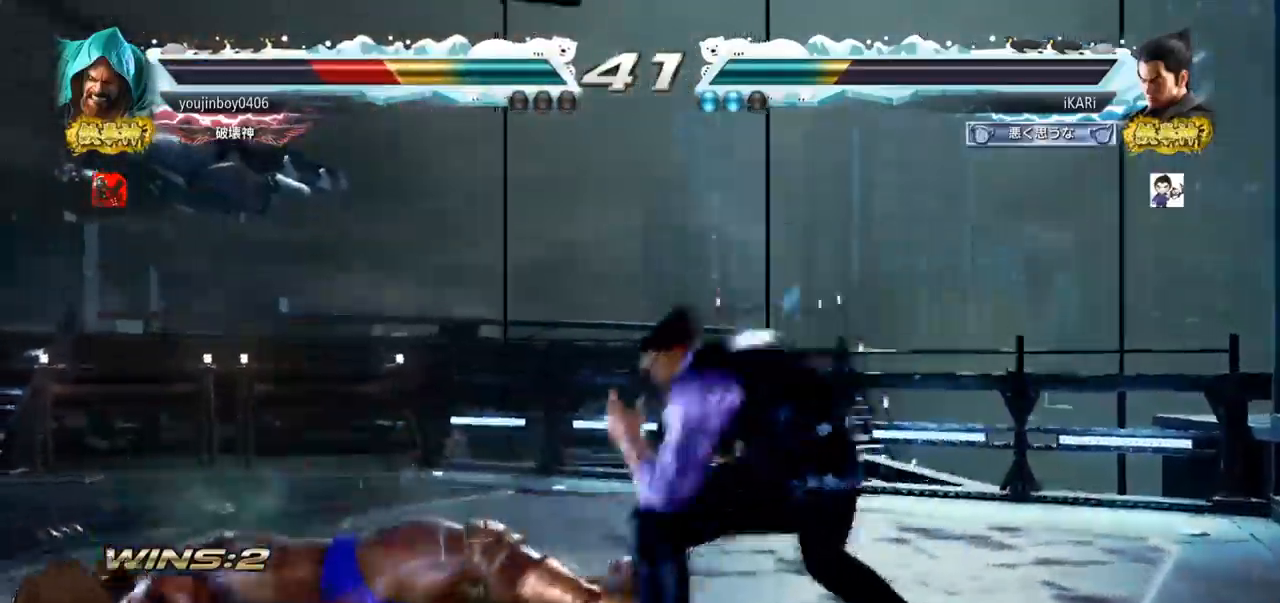
{"buttons": [], "left_stick": "right", "events": [[17, "left_stick", "left"], [101, "left_stick", "down"], [167, "left_stick", "center"], [234, "left_stick", "right"], [251, "TRIANGLE", "down"], [301, "TRIANGLE", "up"], [351, "TRIANGLE", "down"], [401, "TRIANGLE", "up"], [434, "TRIANGLE", "down"], [468, "TRIANGLE", "up"]]}
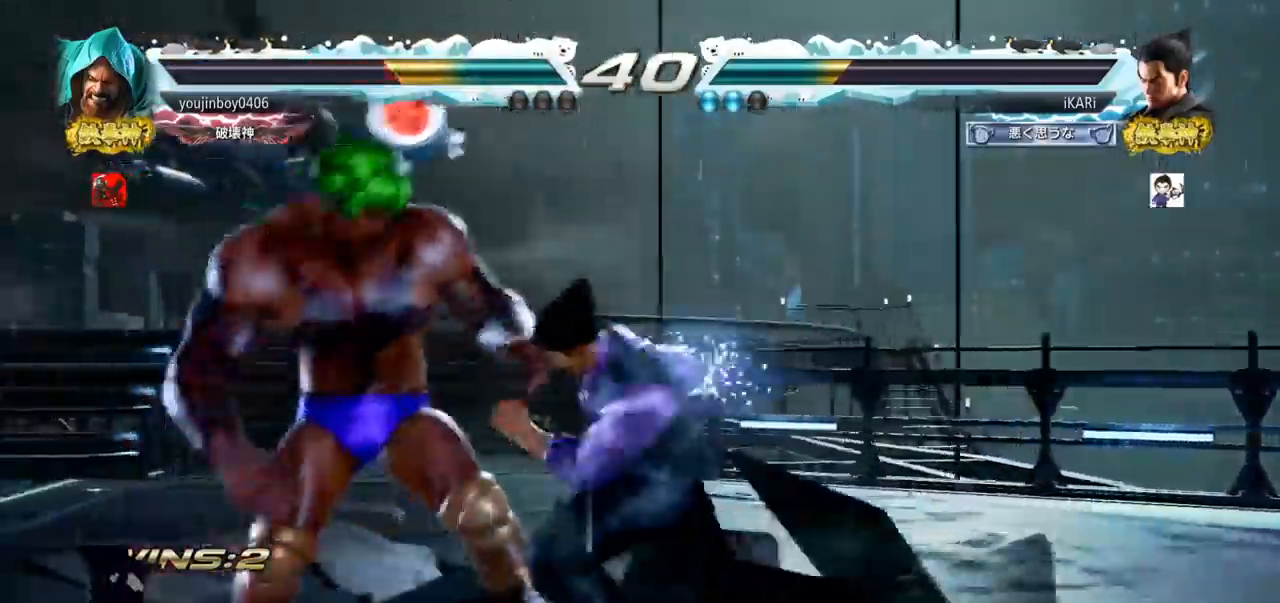
{"buttons": [], "left_stick": "right", "events": [[17, "left_stick", "center"], [33, "TRIANGLE", "down"], [117, "TRIANGLE", "up"], [367, "left_stick", "right"]]}
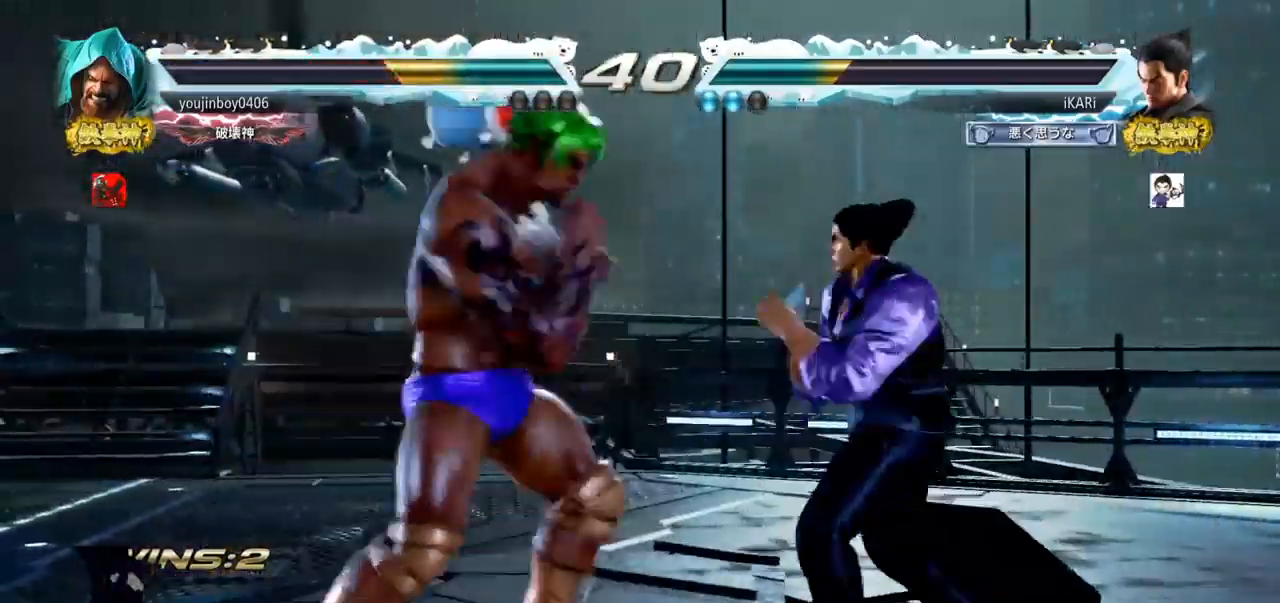
{"buttons": ["TRIANGLE"], "left_stick": "right", "events": [[368, "TRIANGLE", "down"]]}
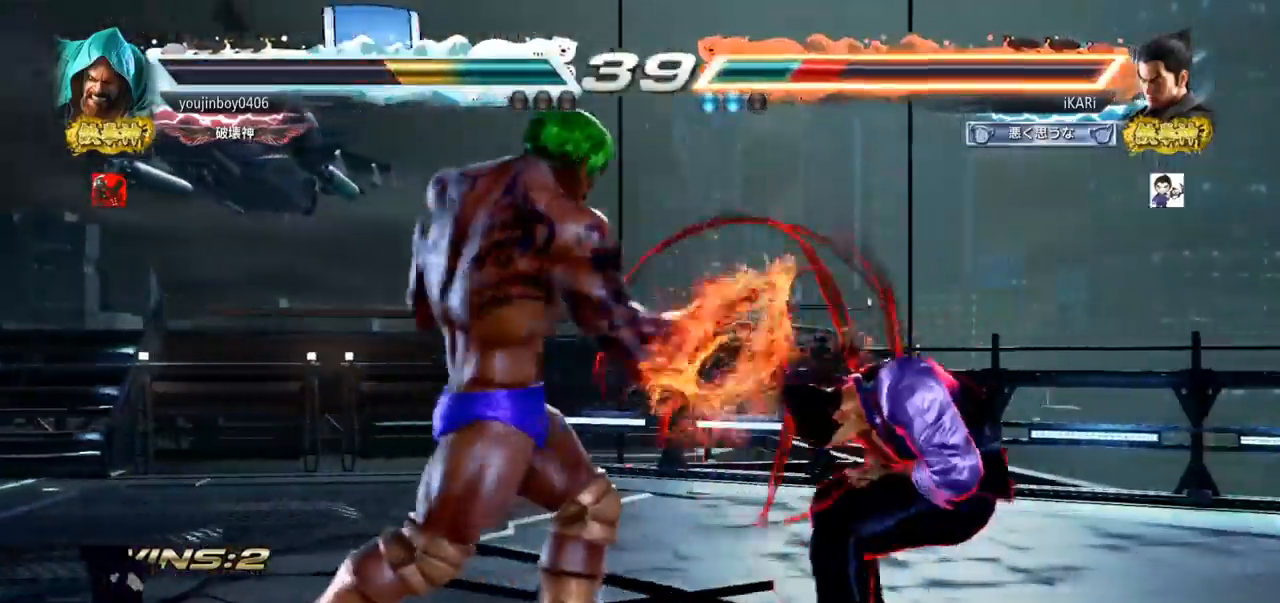
{"buttons": ["SQUARE", "TRIANGLE"], "left_stick": "up-right", "events": [[133, "left_stick", "up-right"], [183, "SQUARE", "down"], [234, "SQUARE", "up"], [284, "SQUARE", "down"], [334, "SQUARE", "up"], [384, "SQUARE", "down"], [434, "SQUARE", "up"], [484, "SQUARE", "down"]]}
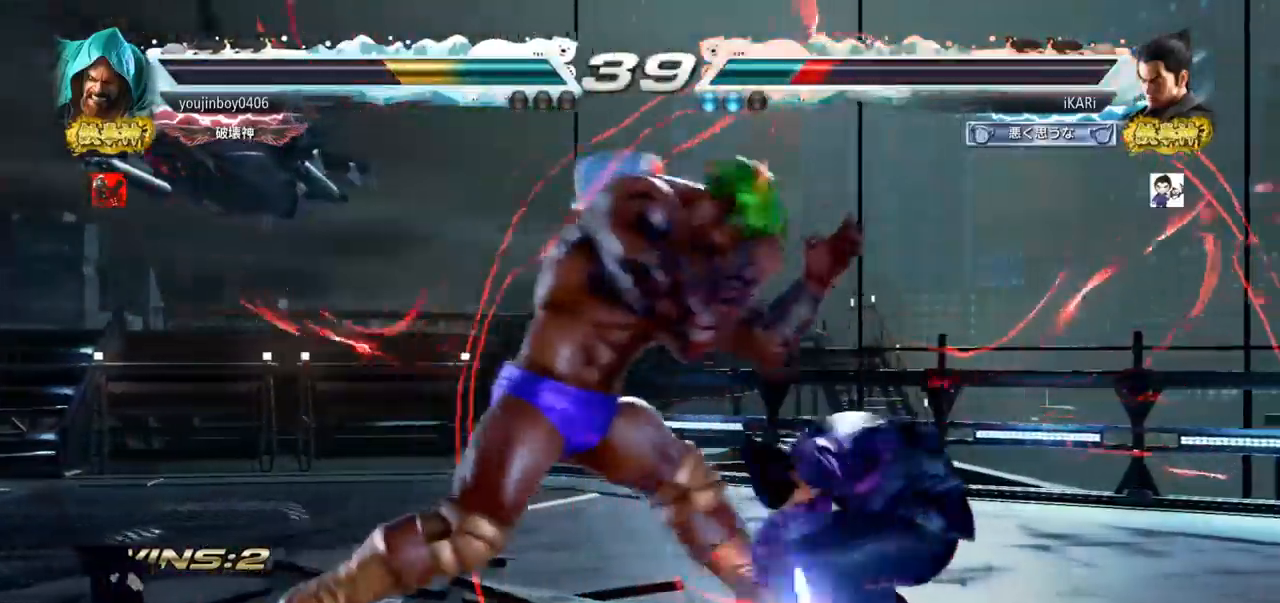
{"buttons": [], "left_stick": "center", "events": [[34, "SQUARE", "up"], [84, "SQUARE", "down"], [167, "SQUARE", "up"], [184, "left_stick", "center"], [201, "TRIANGLE", "up"]]}
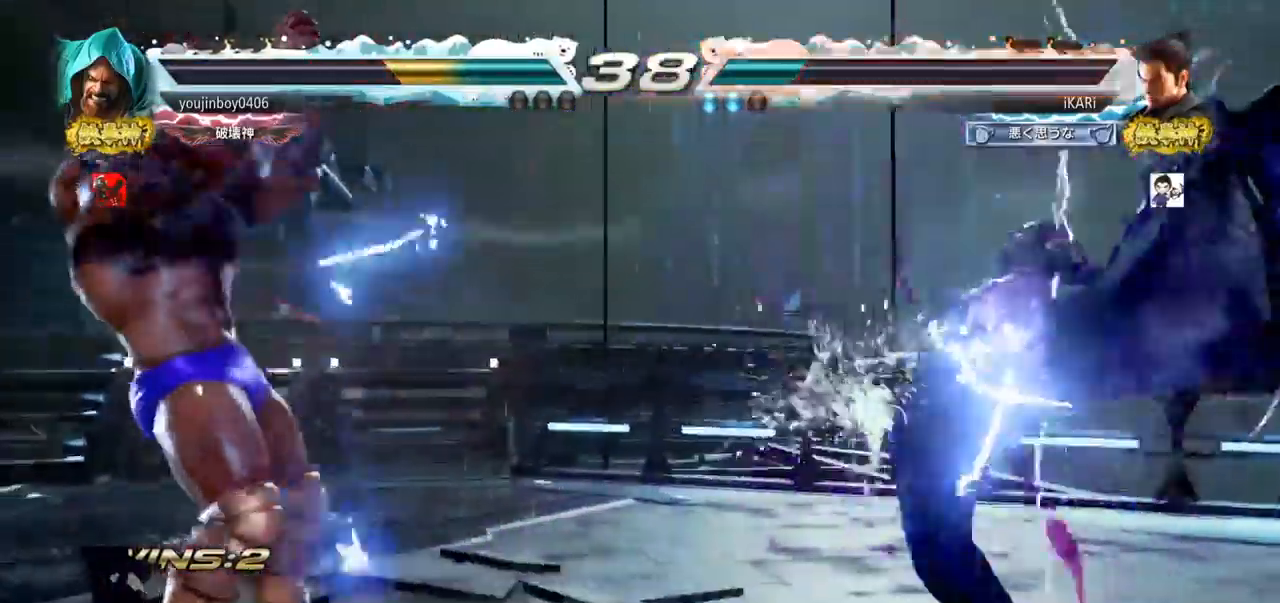
{"buttons": [], "left_stick": "down", "events": [[200, "left_stick", "right"], [250, "left_stick", "center"], [317, "left_stick", "right"], [384, "left_stick", "center"], [484, "left_stick", "down"]]}
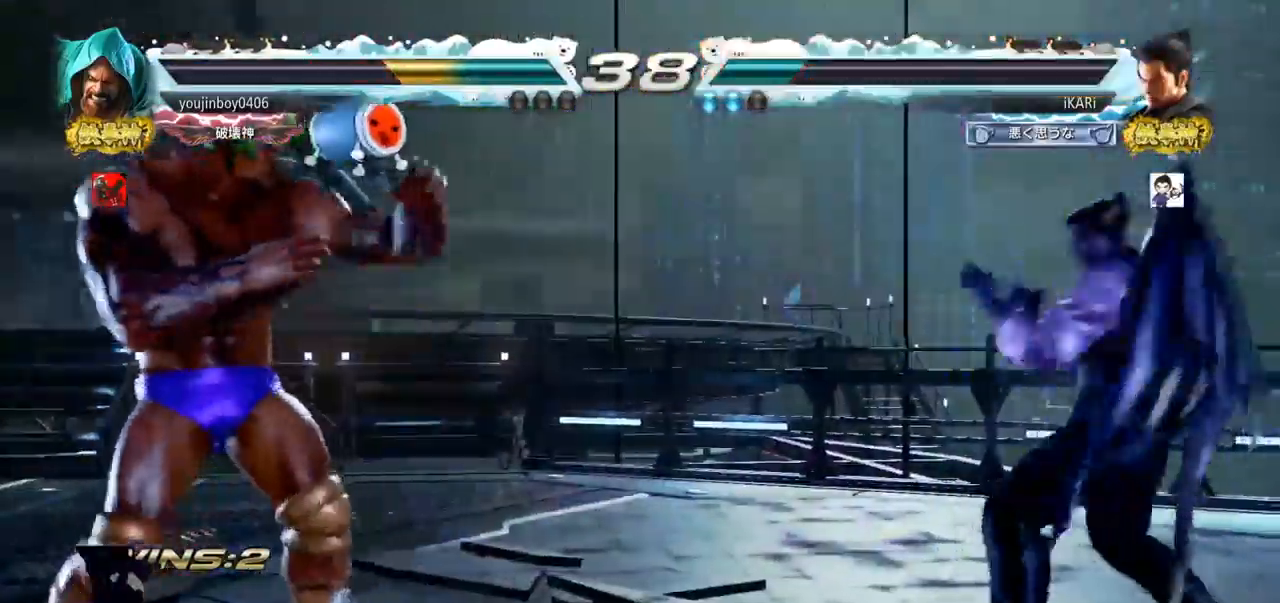
{"buttons": [], "left_stick": "center", "events": [[67, "left_stick", "center"], [201, "TRIANGLE", "down"], [334, "TRIANGLE", "up"]]}
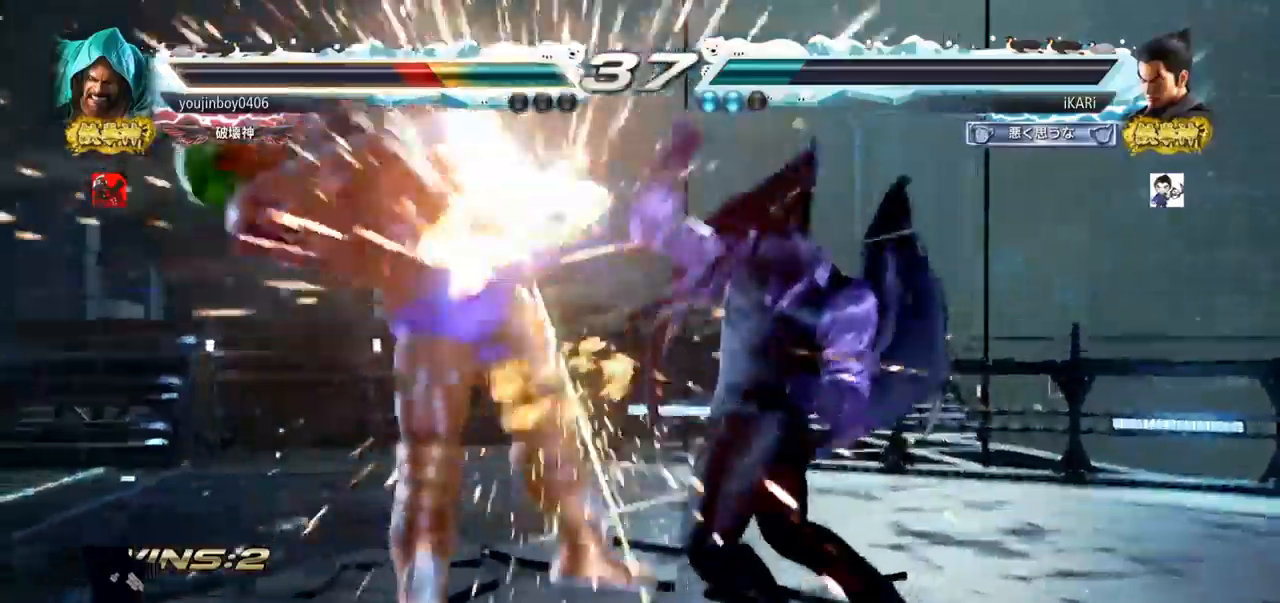
{"buttons": [], "left_stick": "center", "events": [[434, "left_stick", "left"], [500, "left_stick", "center"]]}
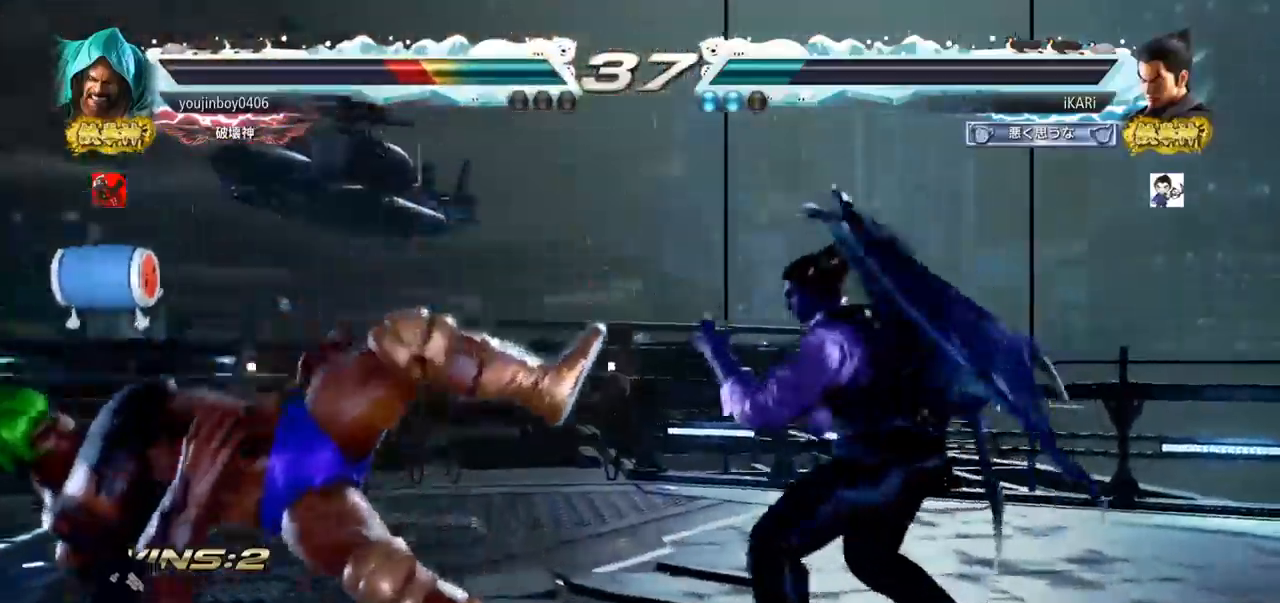
{"buttons": [], "left_stick": "right", "events": [[117, "left_stick", "right"], [184, "left_stick", "center"], [317, "left_stick", "down"], [434, "left_stick", "right"]]}
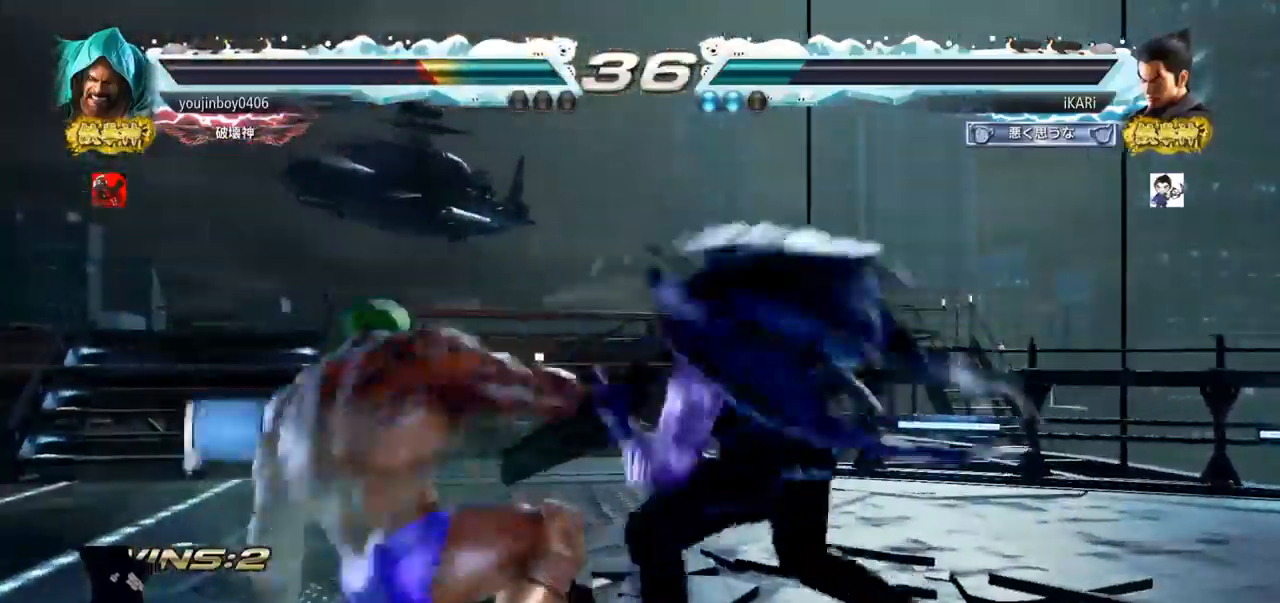
{"buttons": [], "left_stick": "left"}
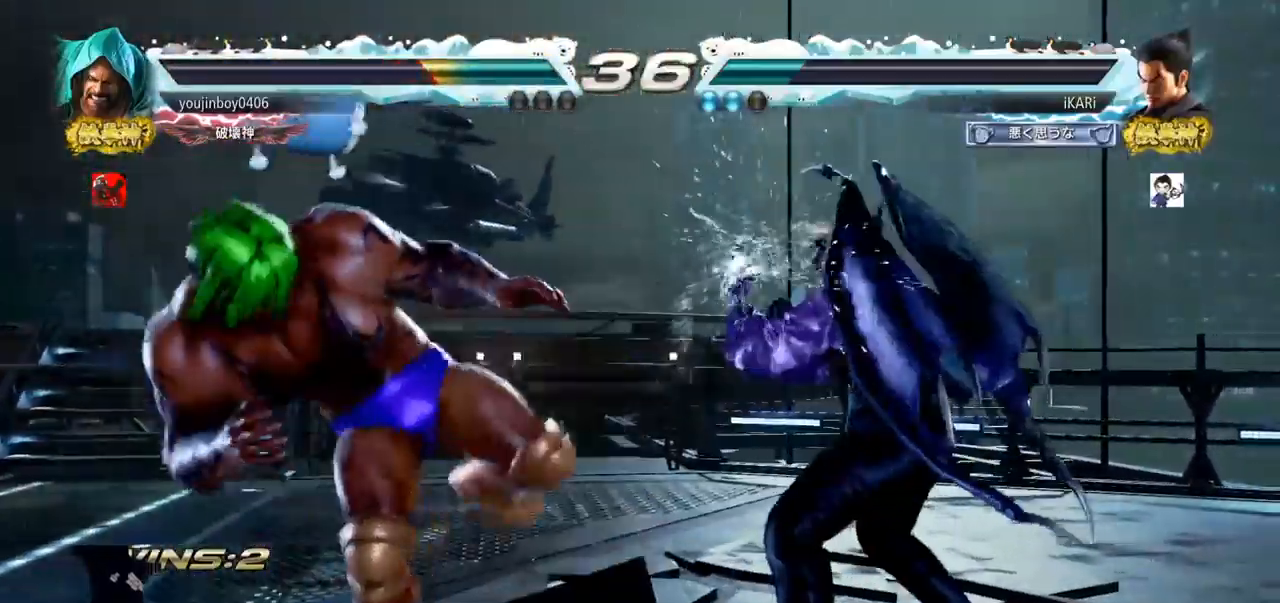
{"buttons": [], "left_stick": "center", "events": [[17, "TRIANGLE", "down"], [67, "TRIANGLE", "up"], [117, "left_stick", "center"]]}
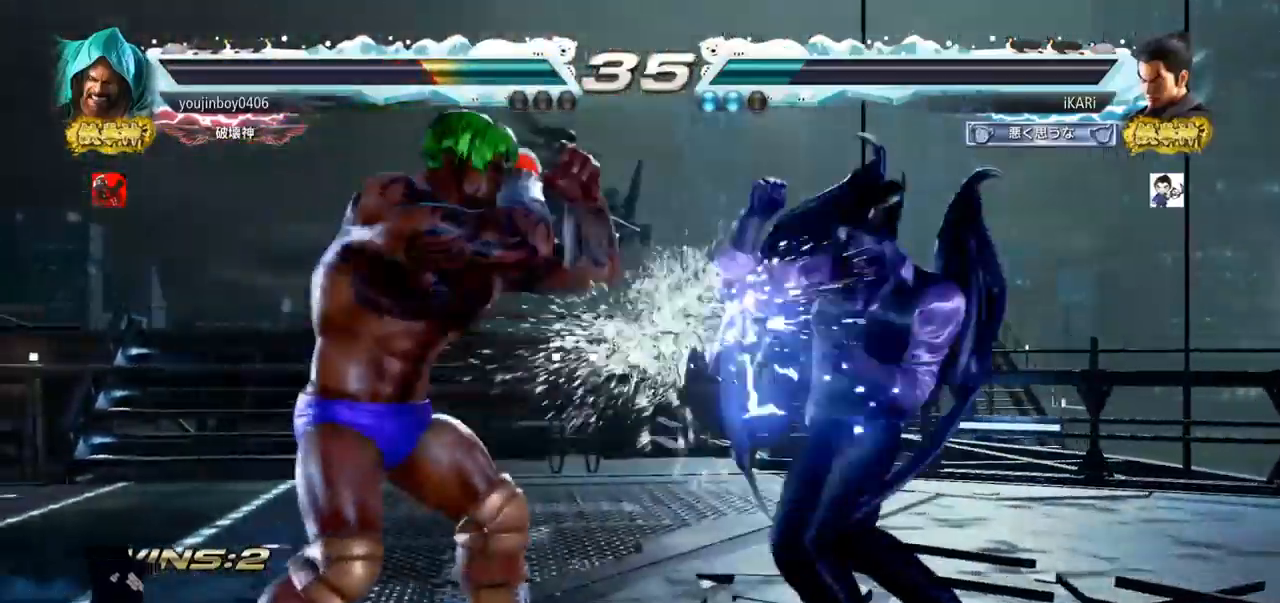
{"buttons": [], "left_stick": "right", "events": [[183, "left_stick", "right"]]}
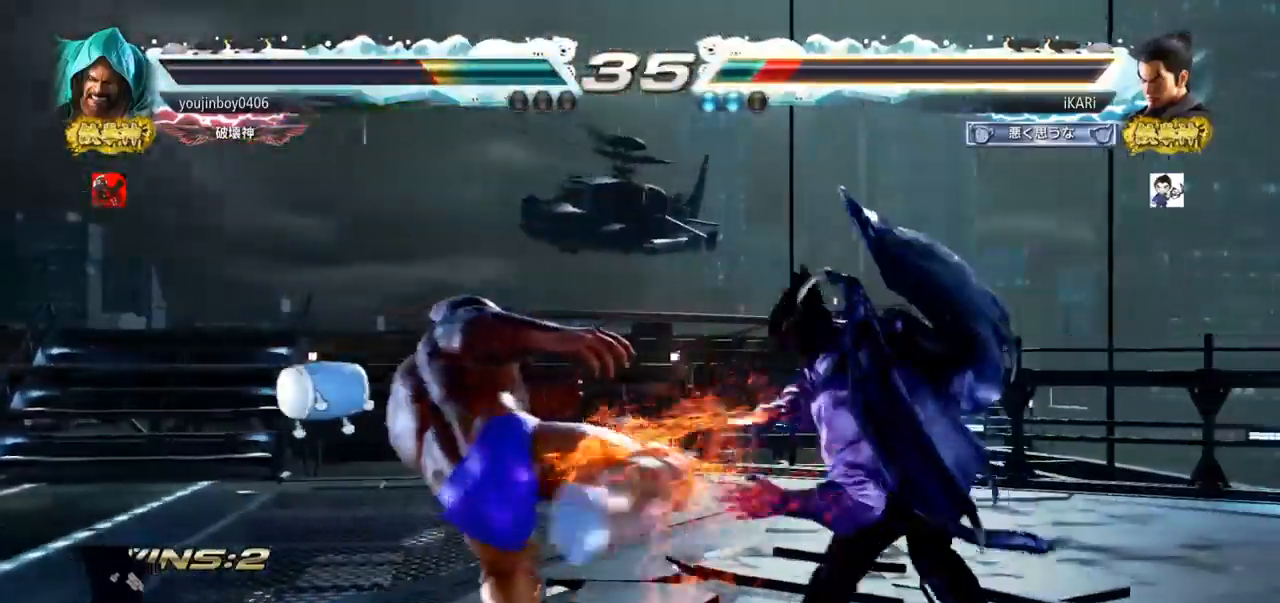
{"buttons": [], "left_stick": "center", "events": [[84, "left_stick", "center"], [301, "left_stick", "left"], [351, "left_stick", "down"], [368, "TRIANGLE", "down"], [384, "TRIANGLE", "up"], [418, "left_stick", "center"]]}